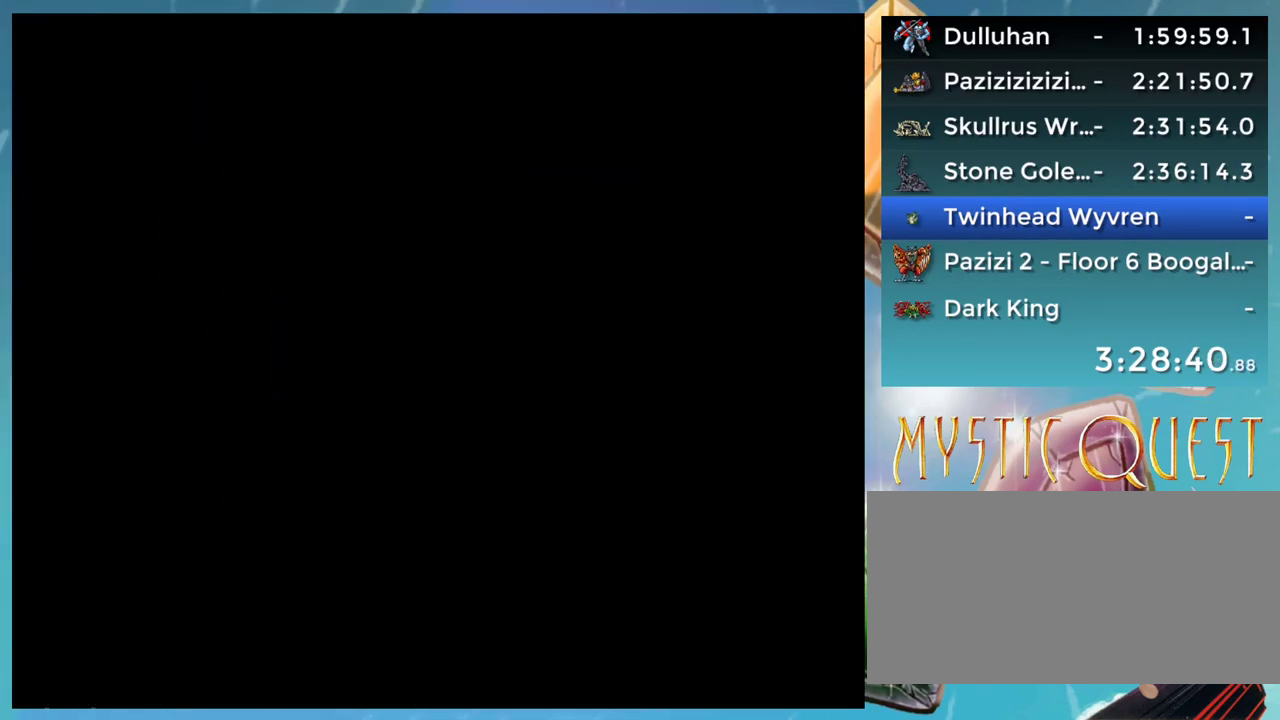
Gameplay with a controller (Nintendo layout); each line is a JSON object with the inputs held at the frame after it. "events" lists button and stick changes between this image and that frame as [ms after this image, input, new state], when the widget could be followed in between. Not read: L3 R3.
{"buttons": [], "events": []}
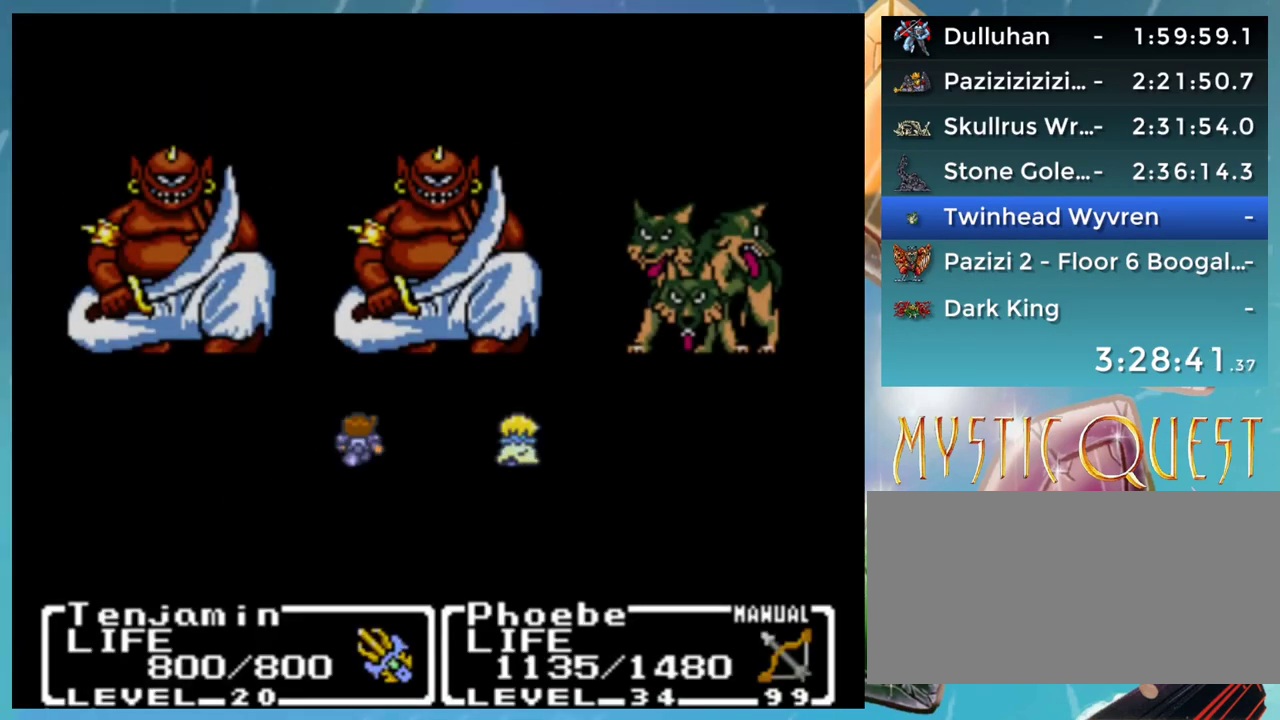
{"buttons": [], "events": []}
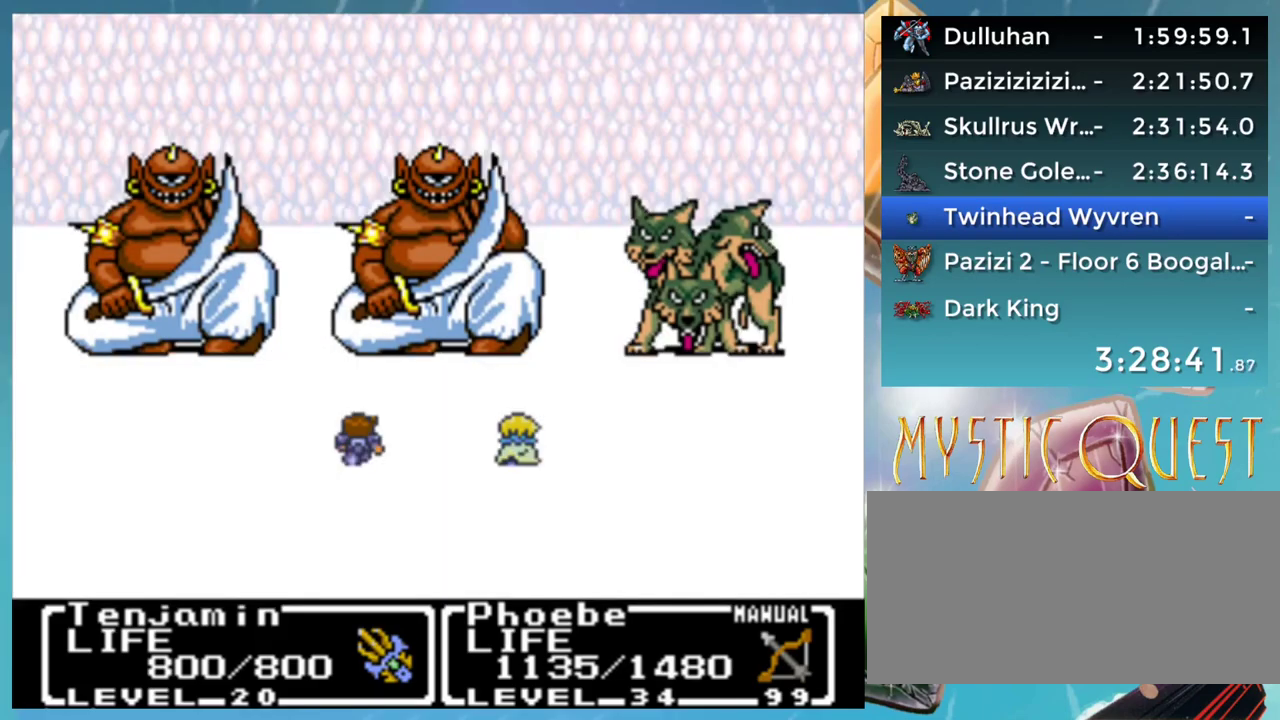
{"buttons": [], "events": []}
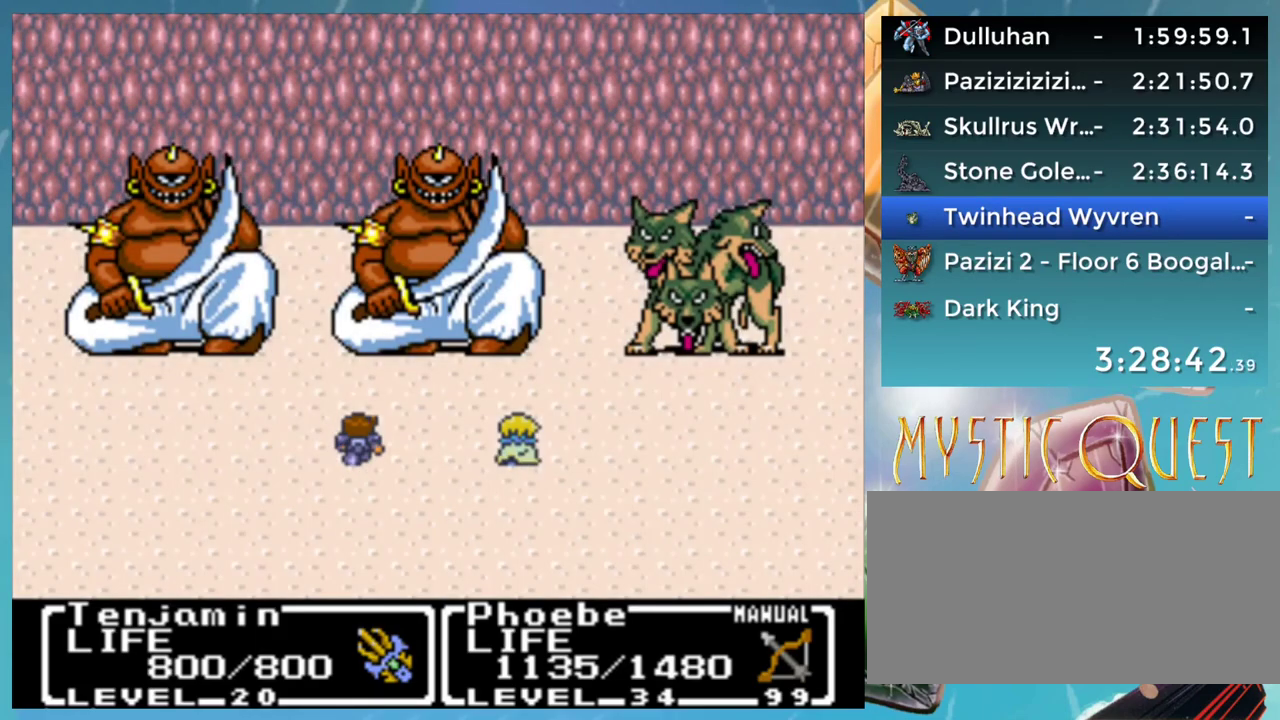
{"buttons": [], "events": []}
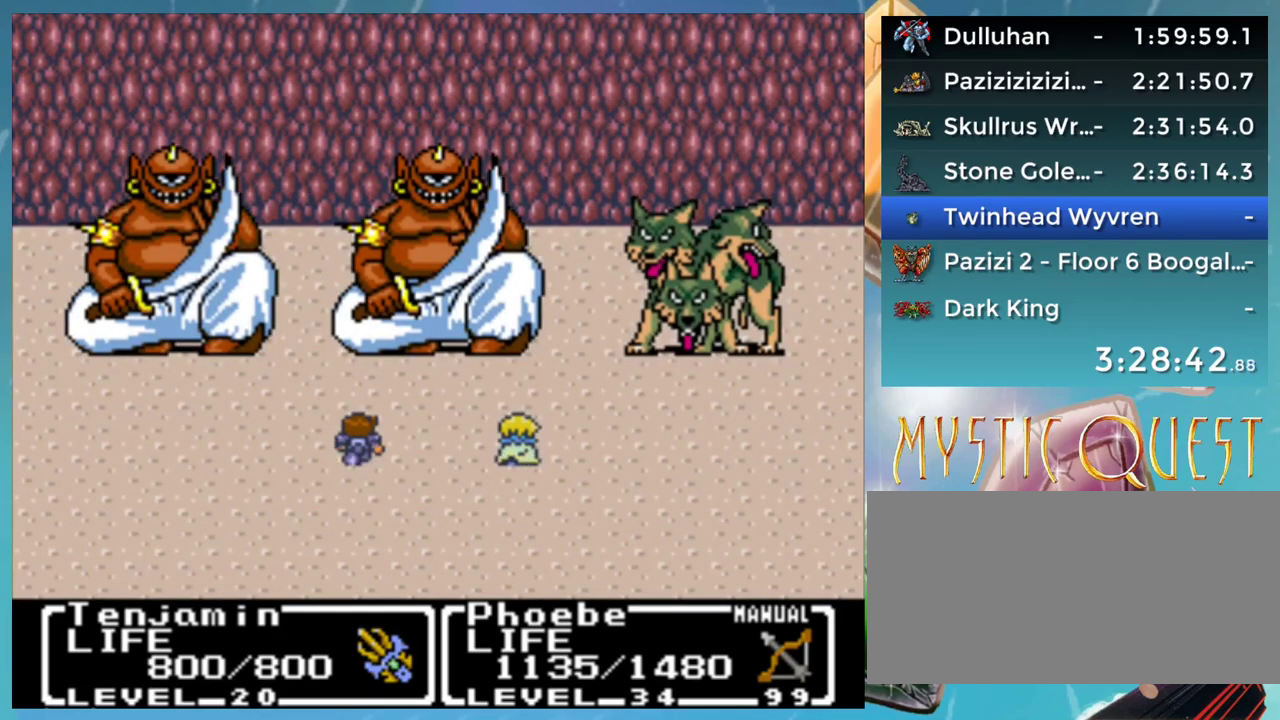
{"buttons": [], "events": []}
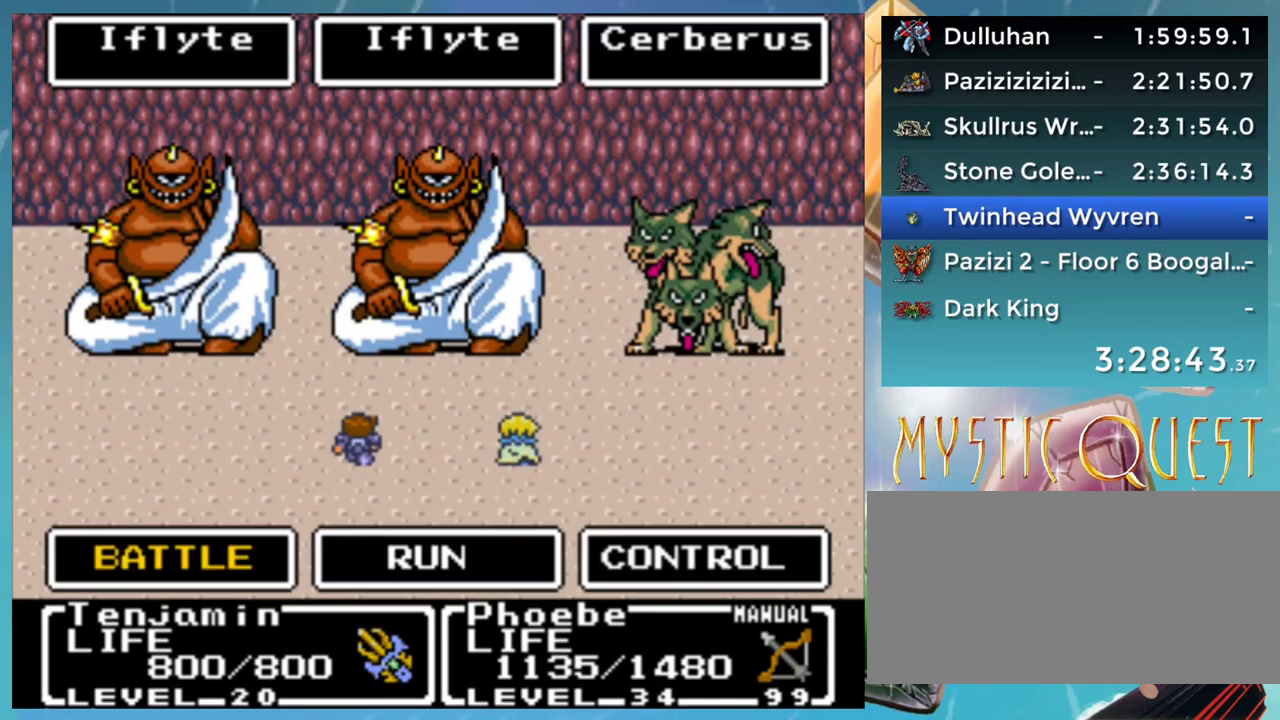
{"buttons": [], "events": []}
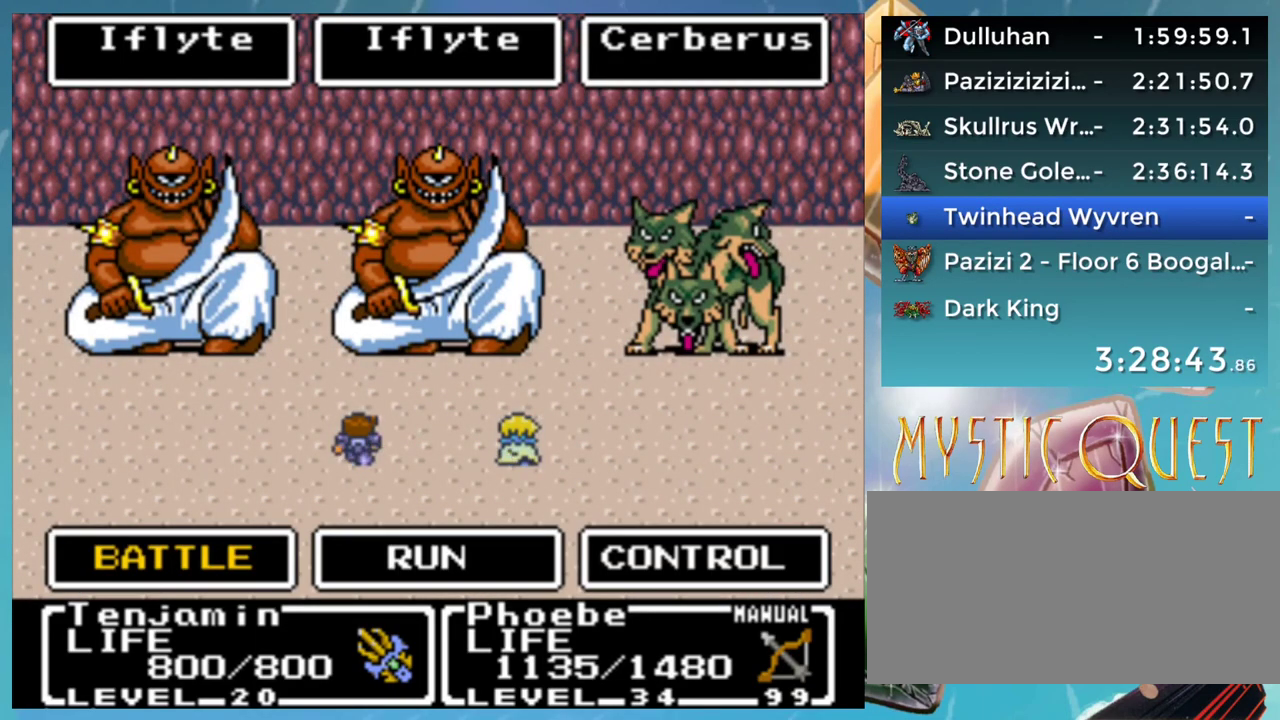
{"buttons": [], "events": [[283, "A", "down"], [350, "A", "up"]]}
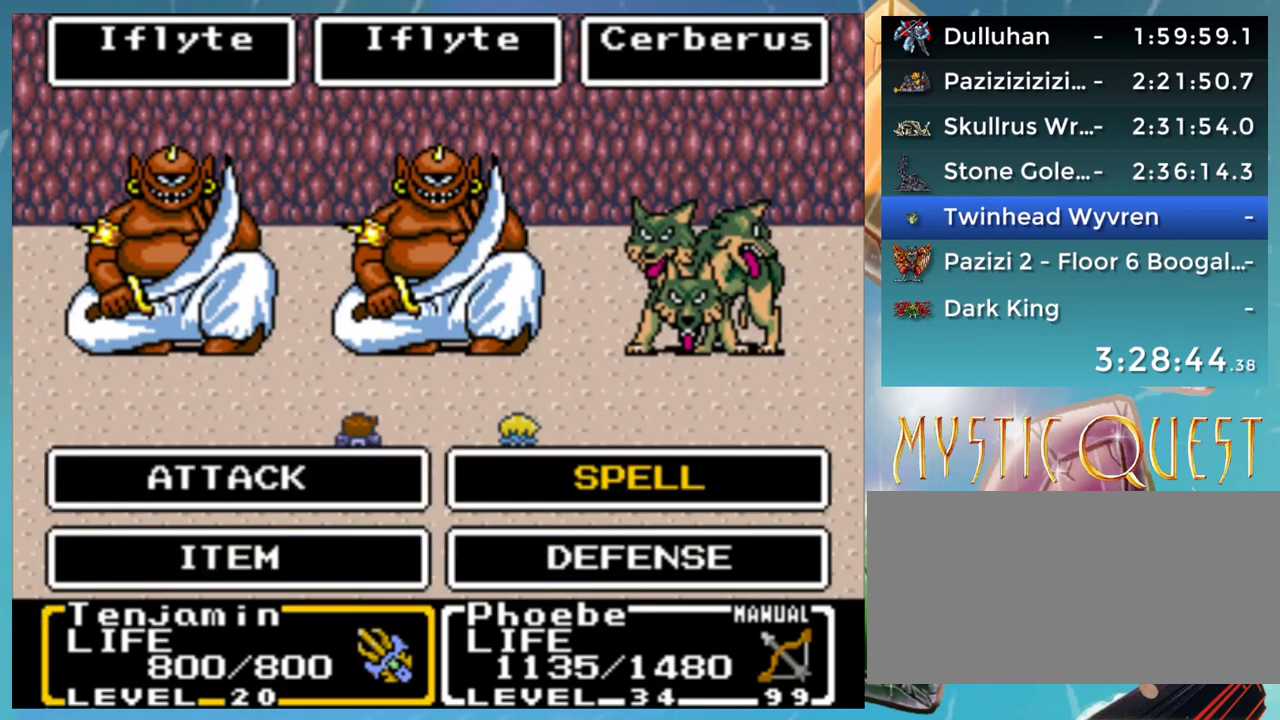
{"buttons": [], "events": [[117, "A", "down"], [183, "A", "up"]]}
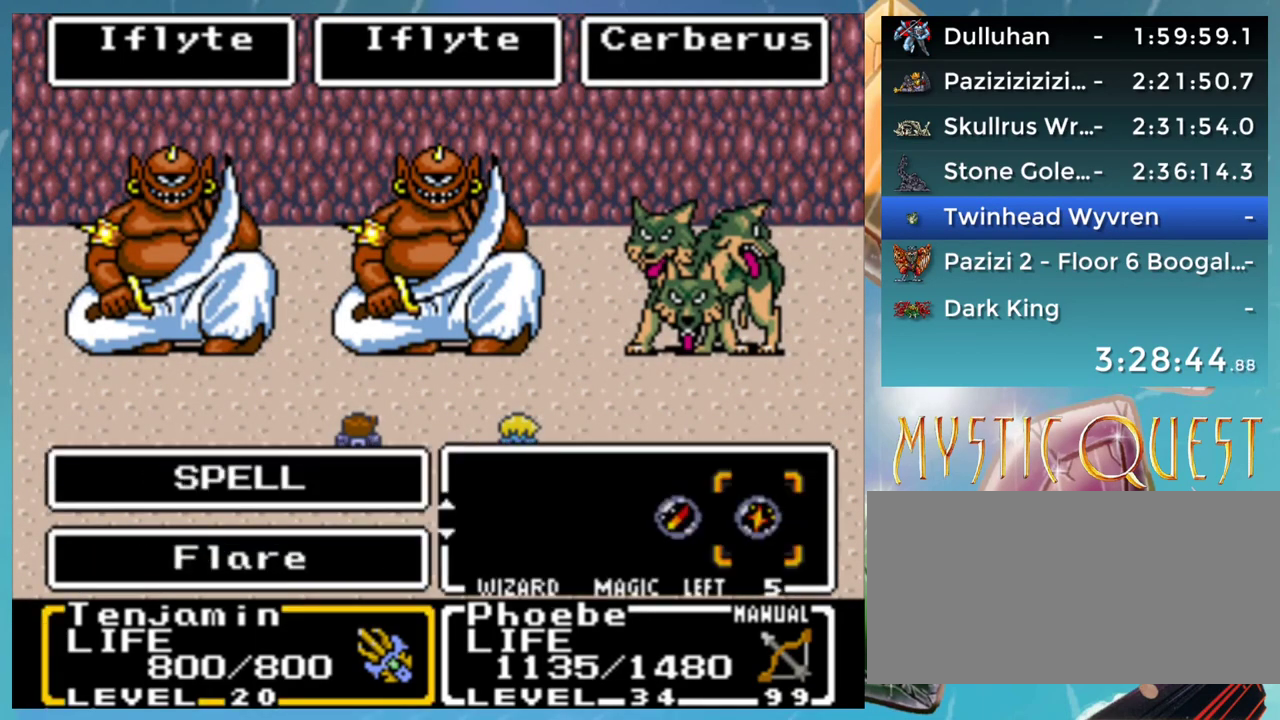
{"buttons": [], "events": []}
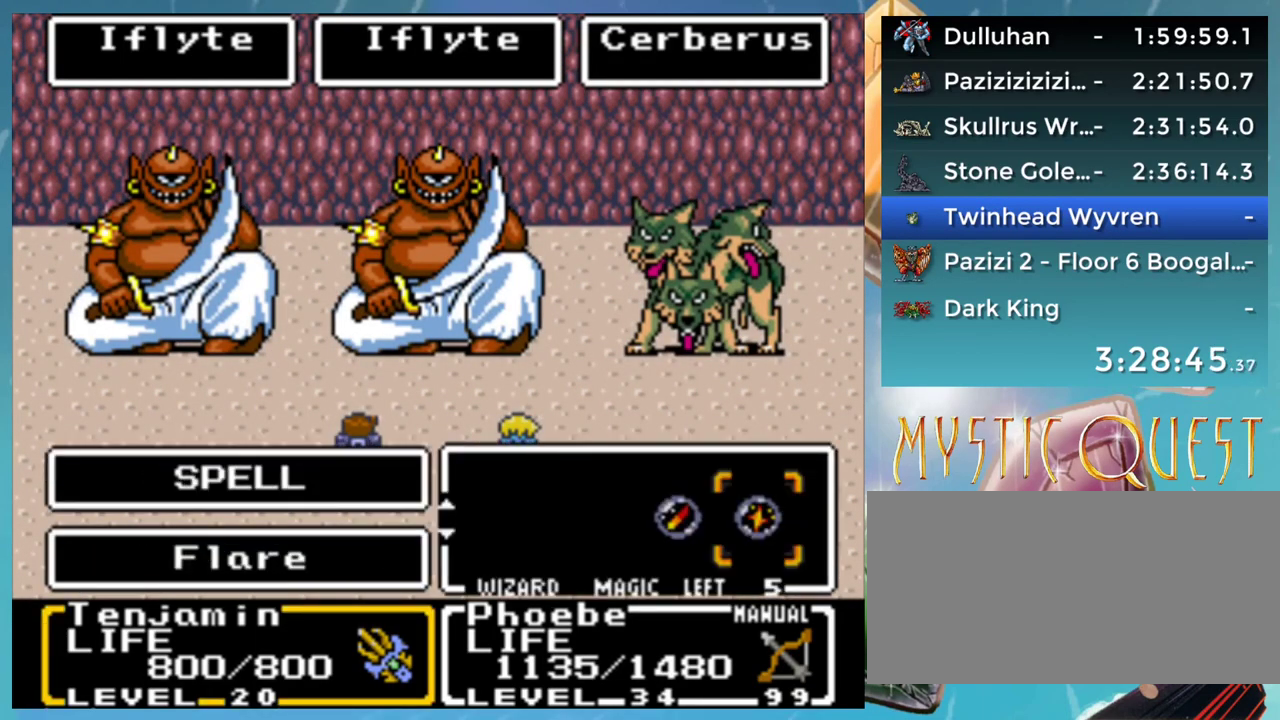
{"buttons": [], "events": []}
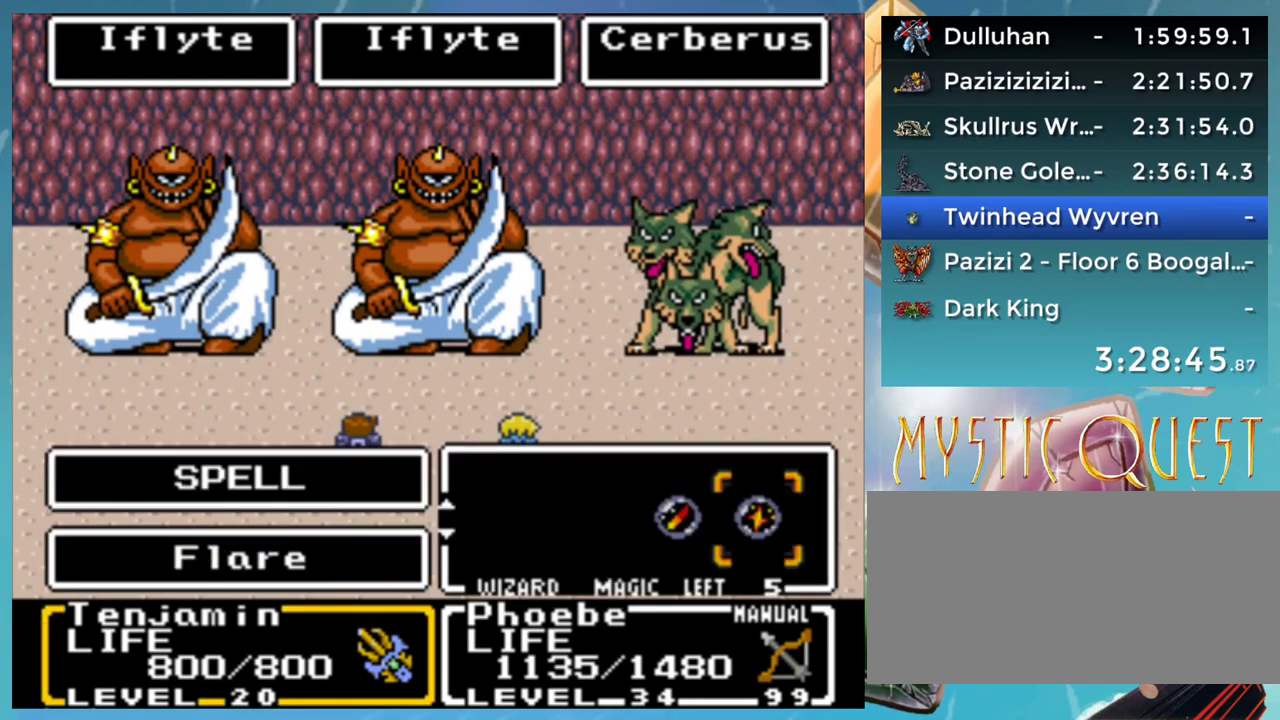
{"buttons": [], "events": []}
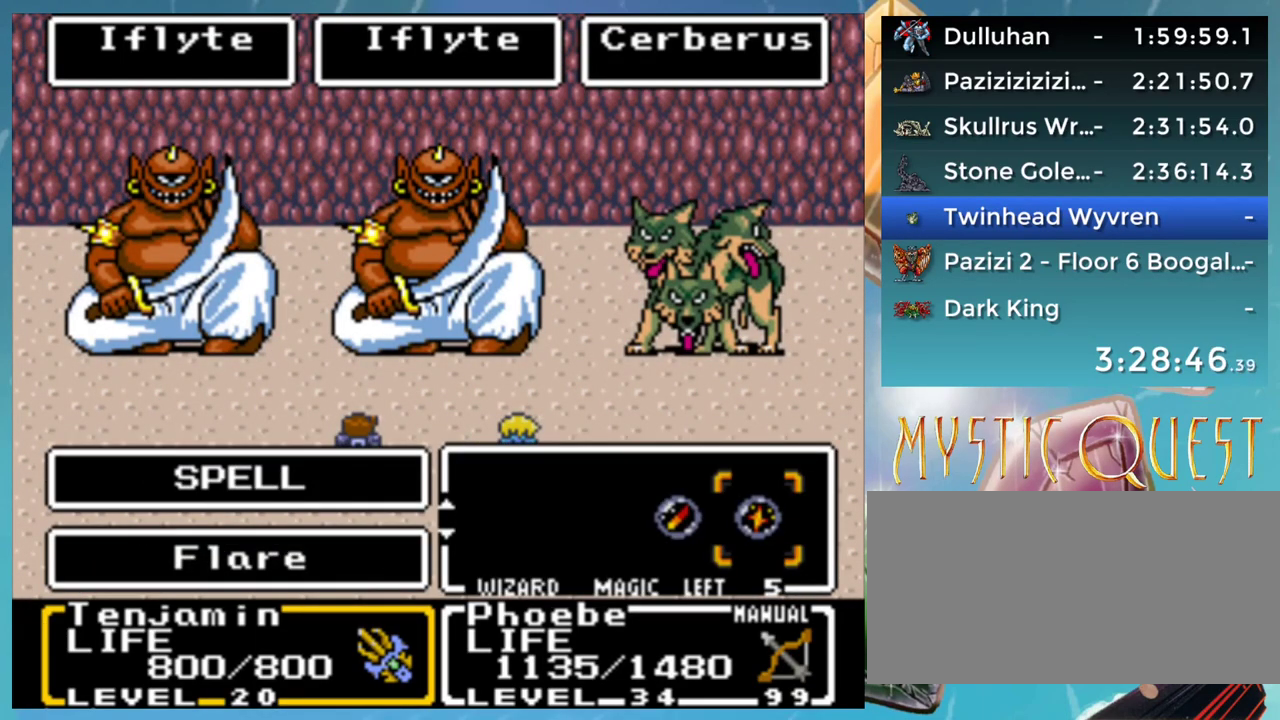
{"buttons": [], "events": [[467, "A", "down"], [500, "A", "up"]]}
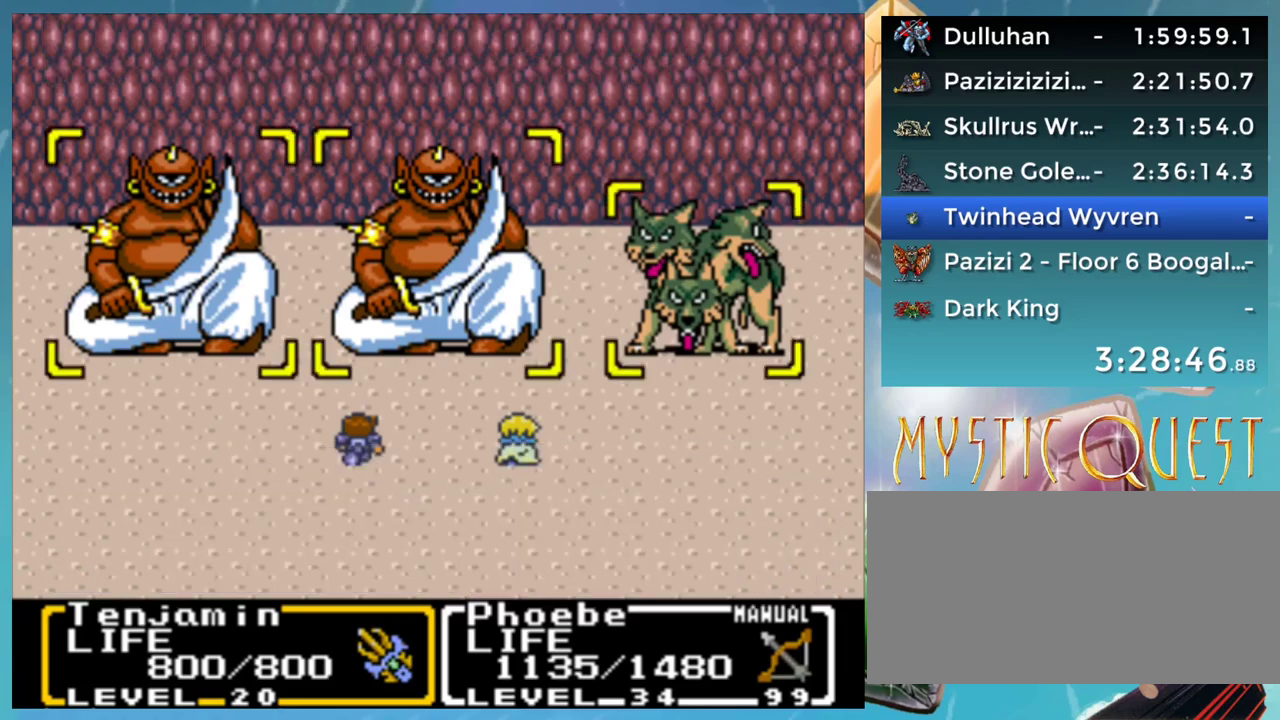
{"buttons": [], "events": [[133, "A", "down"], [183, "A", "up"]]}
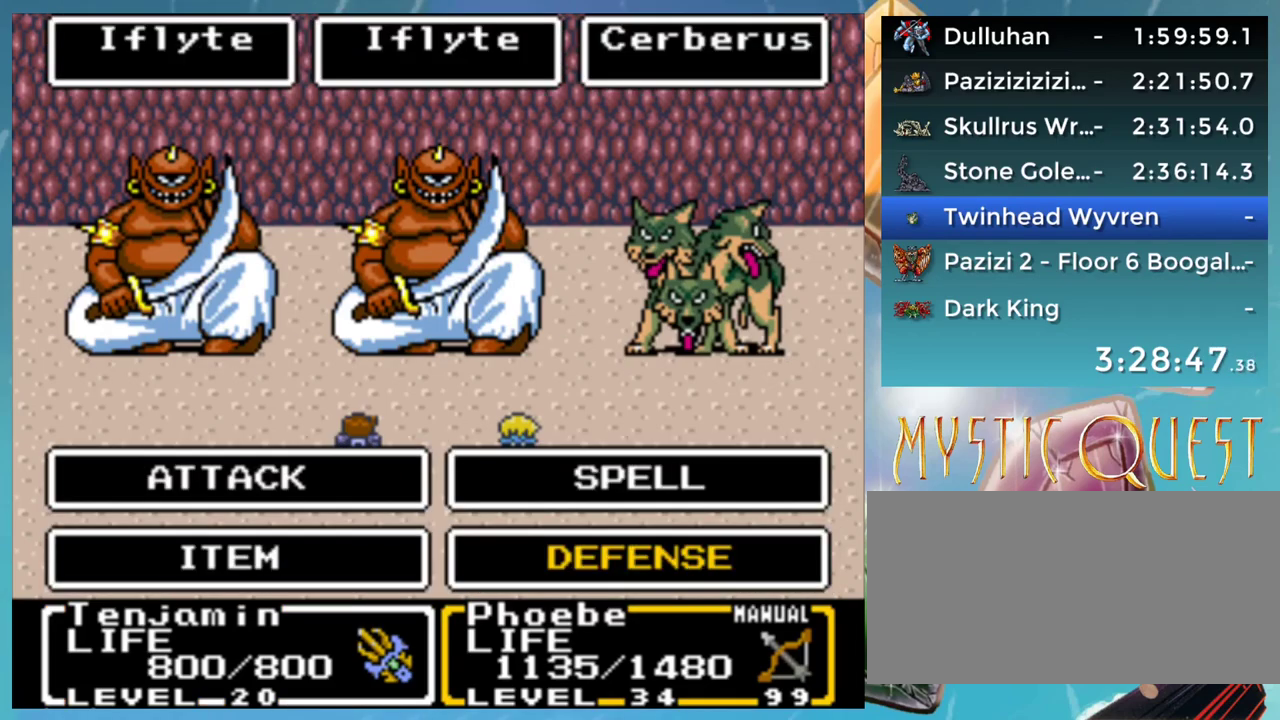
{"buttons": [], "events": [[200, "DPAD_UP", "down"], [267, "A", "down"], [267, "DPAD_UP", "up"], [350, "A", "up"]]}
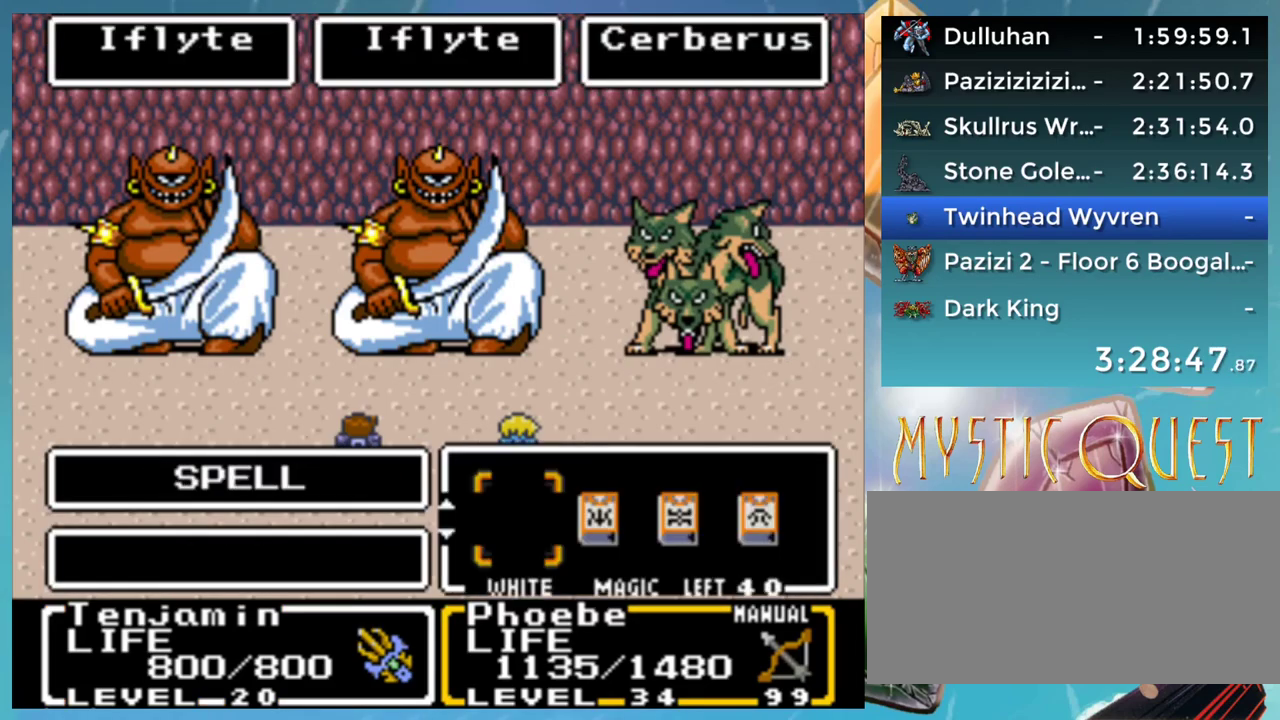
{"buttons": [], "events": [[167, "DPAD_DOWN", "down"], [250, "DPAD_DOWN", "up"], [267, "DPAD_RIGHT", "down"], [283, "DPAD_RIGHT", "up"]]}
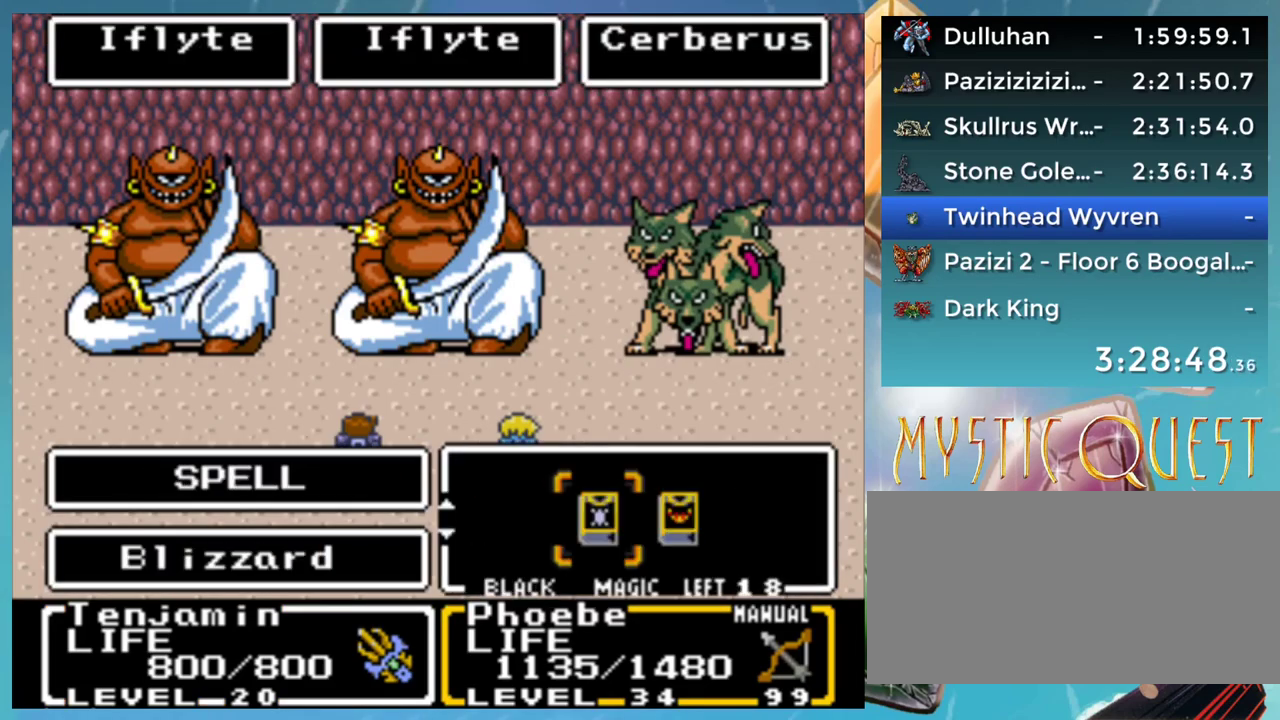
{"buttons": [], "events": [[267, "DPAD_DOWN", "down"], [317, "DPAD_DOWN", "up"], [333, "DPAD_LEFT", "down"], [433, "DPAD_LEFT", "up"]]}
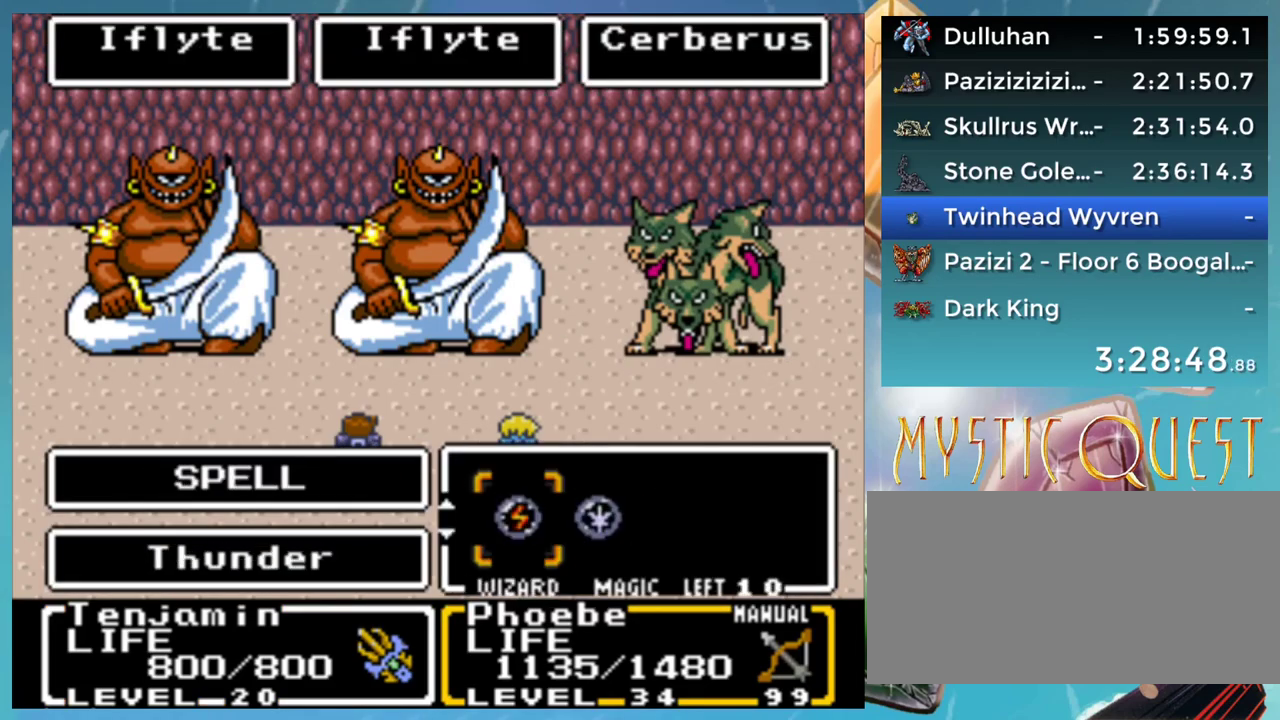
{"buttons": [], "events": []}
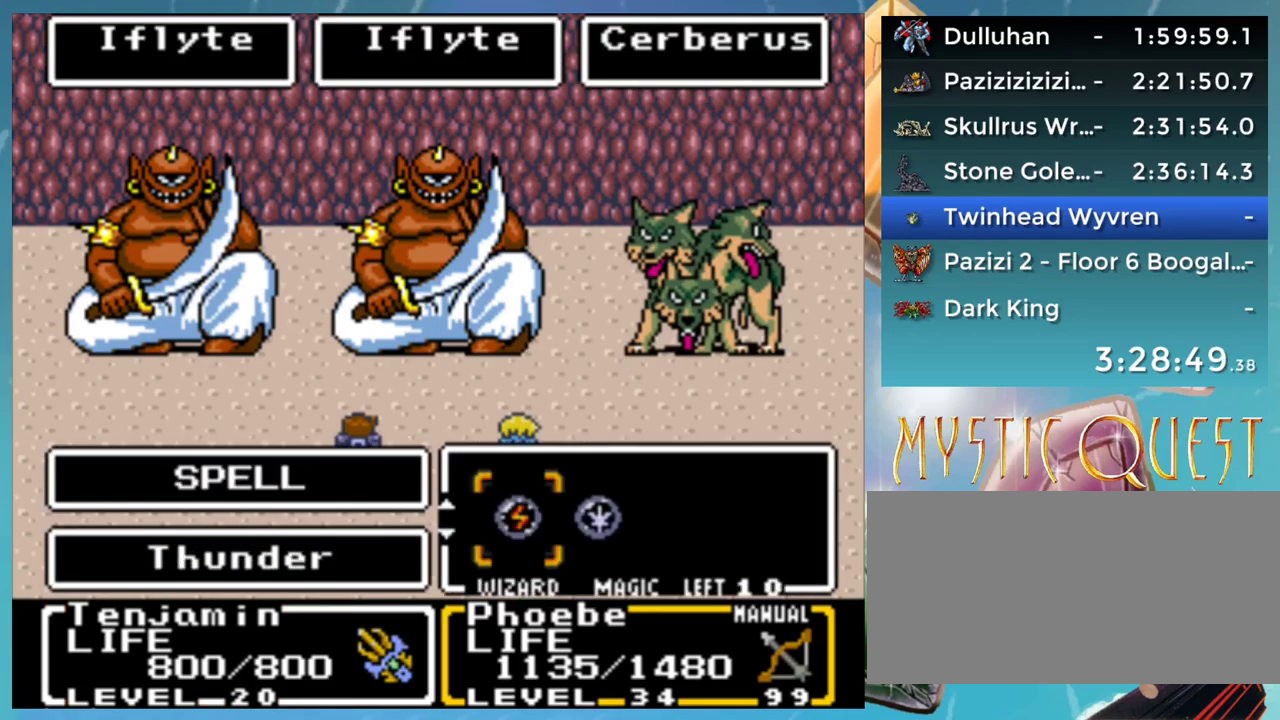
{"buttons": [], "events": [[17, "DPAD_RIGHT", "down"], [50, "DPAD_RIGHT", "up"], [67, "DPAD_UP", "down"], [133, "DPAD_UP", "up"], [267, "DPAD_RIGHT", "down"], [350, "DPAD_RIGHT", "up"]]}